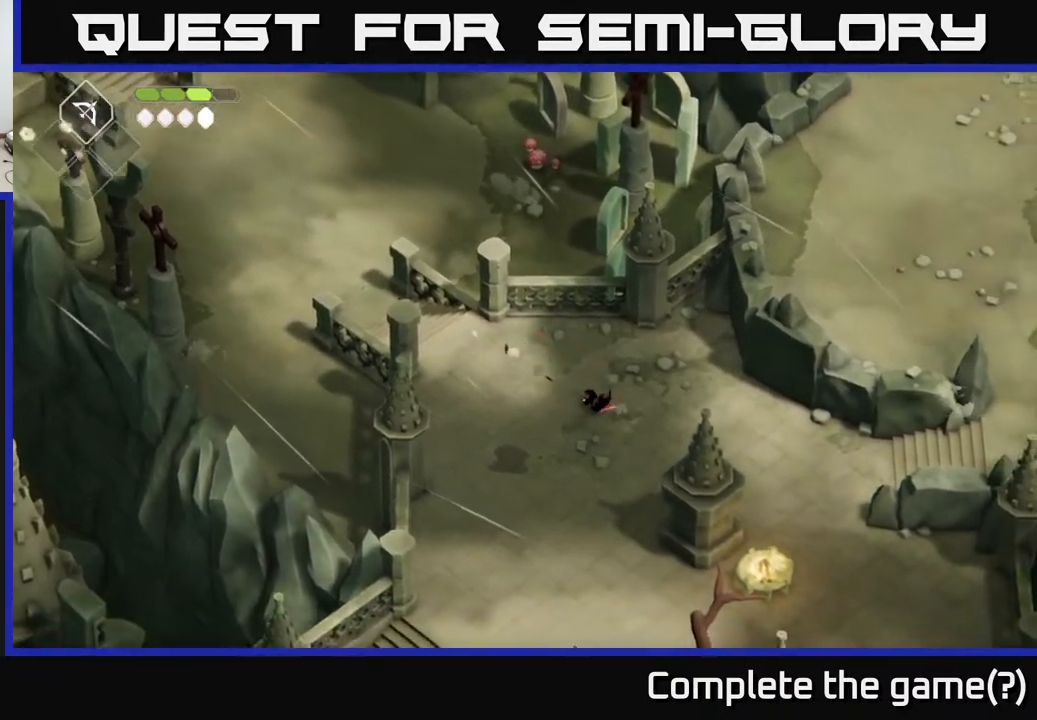
Gameplay with a controller (Xbox layout); each line is a JSON object with the inputs held at the frame after it. "events" lists button and stick changes between this image and that frame as [ms after this image, input, new state], when the widget could be followed in between.
{"buttons": [], "left_stick": "right", "right_stick": "center", "events": [[317, "left_stick", "right"]]}
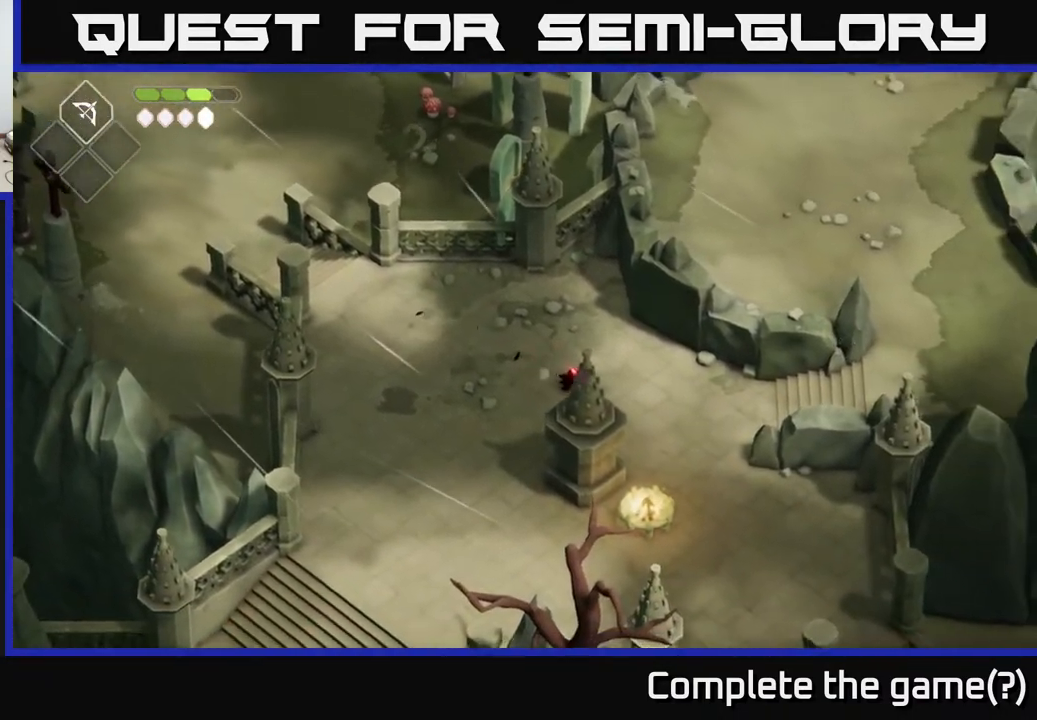
{"buttons": [], "left_stick": "right", "right_stick": "center", "events": [[133, "A", "down"], [400, "A", "up"]]}
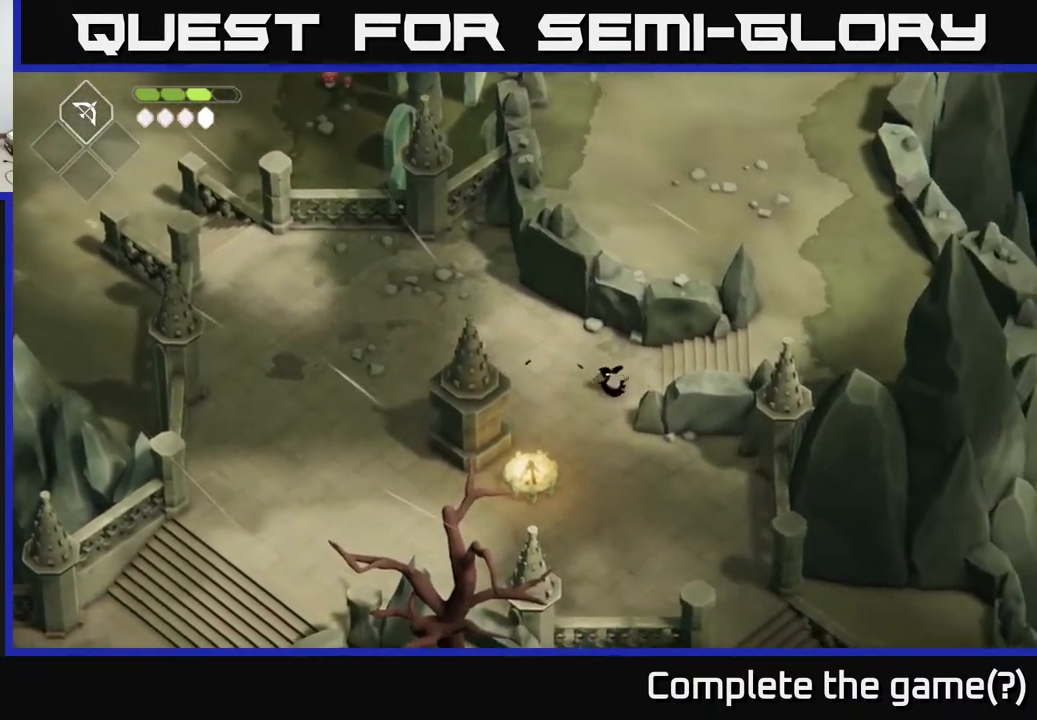
{"buttons": [], "left_stick": "right", "right_stick": "center", "events": []}
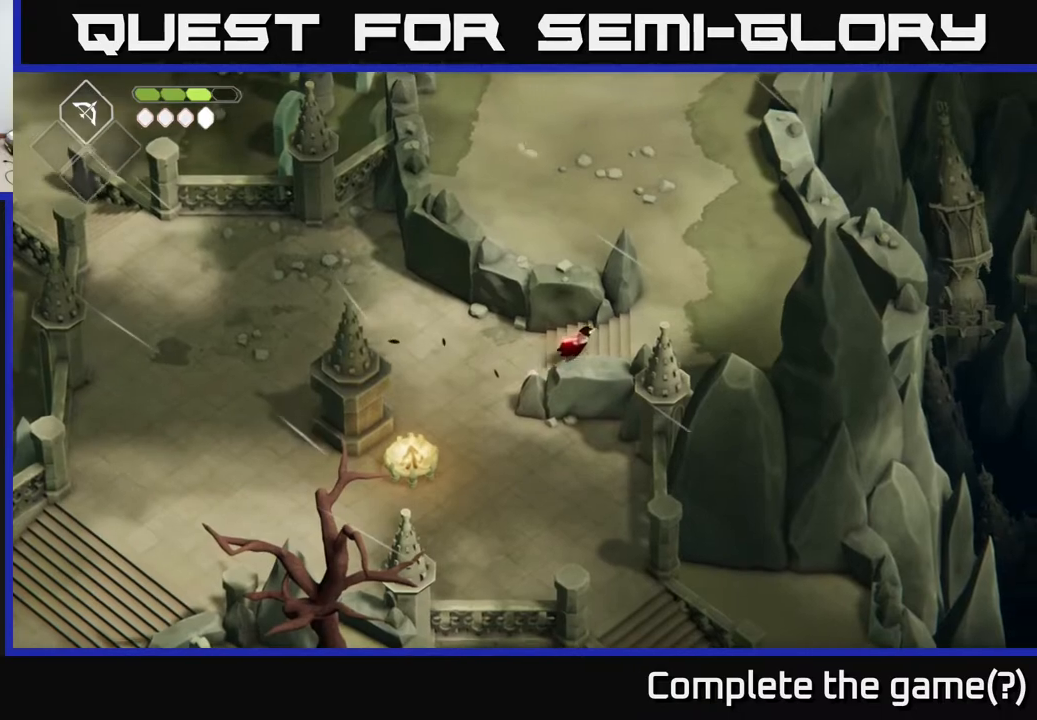
{"buttons": ["A"], "left_stick": "up", "right_stick": "center", "events": [[250, "left_stick", "up-right"], [383, "left_stick", "up"], [500, "A", "down"]]}
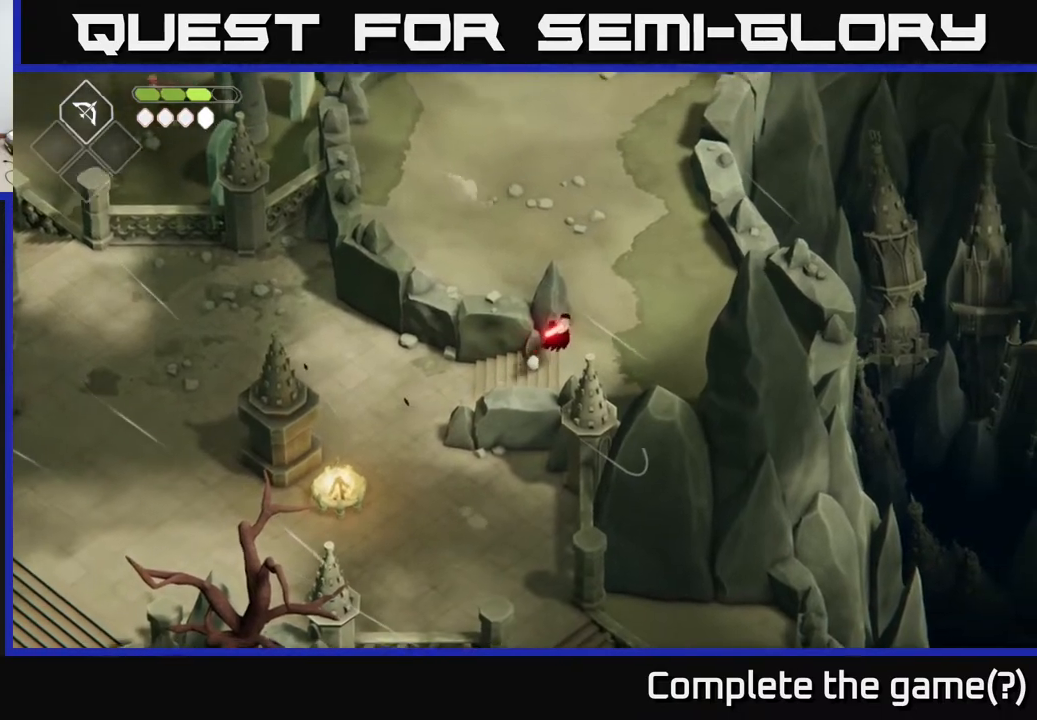
{"buttons": [], "left_stick": "up", "right_stick": "center", "events": [[267, "A", "up"]]}
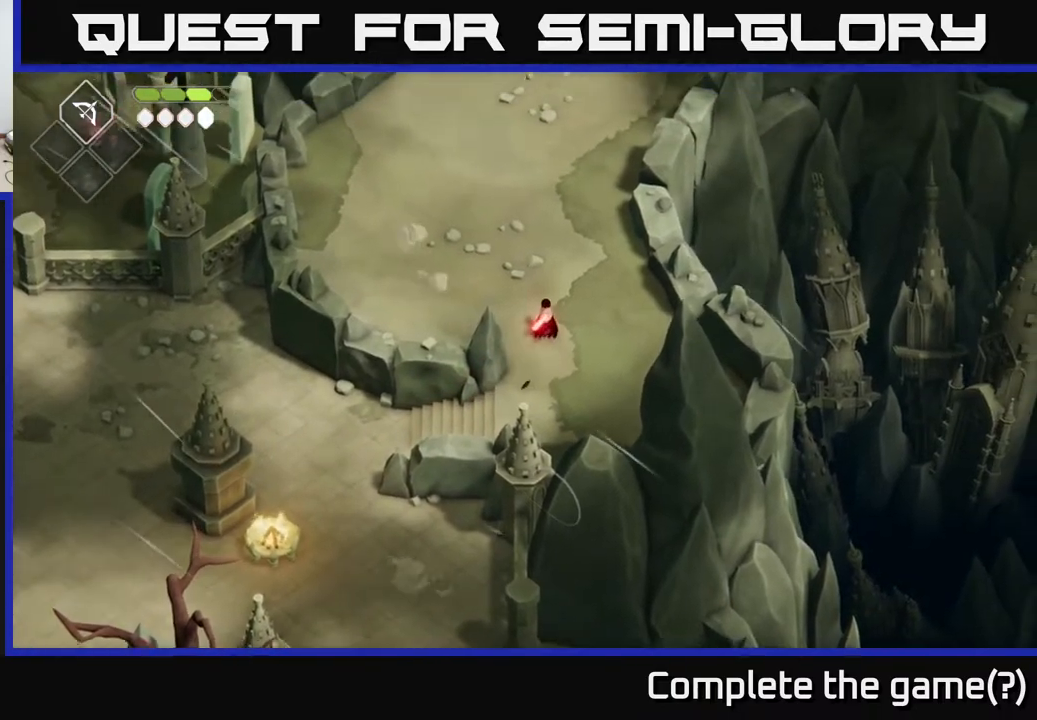
{"buttons": [], "left_stick": "up", "right_stick": "center", "events": [[250, "A", "down"], [500, "A", "up"]]}
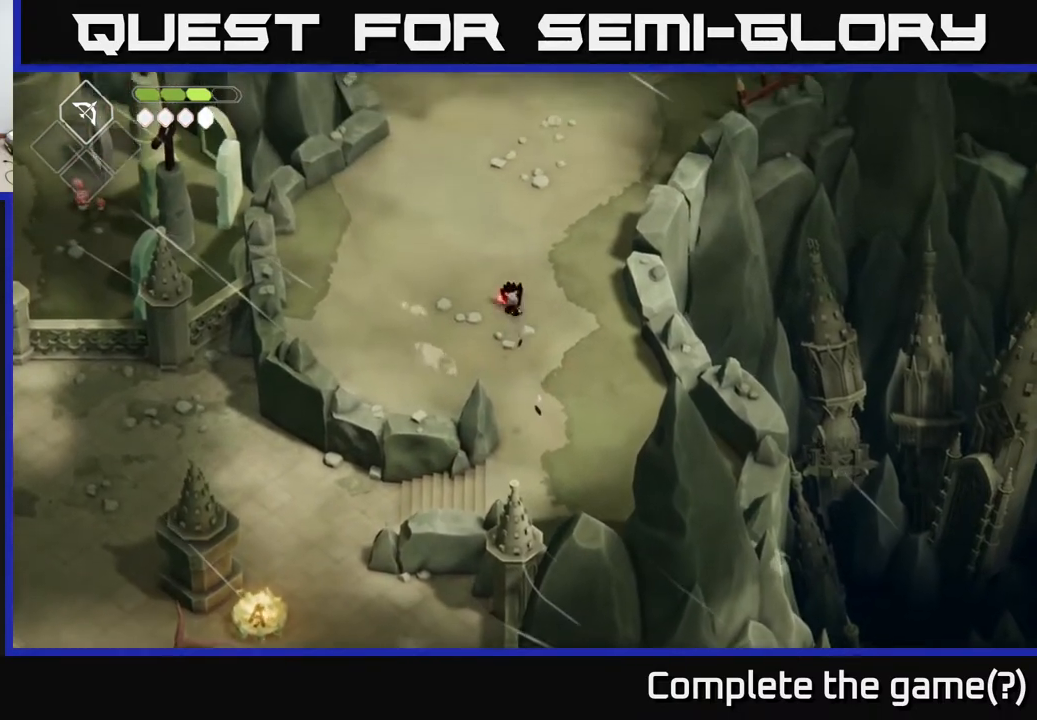
{"buttons": [], "left_stick": "up", "right_stick": "center", "events": []}
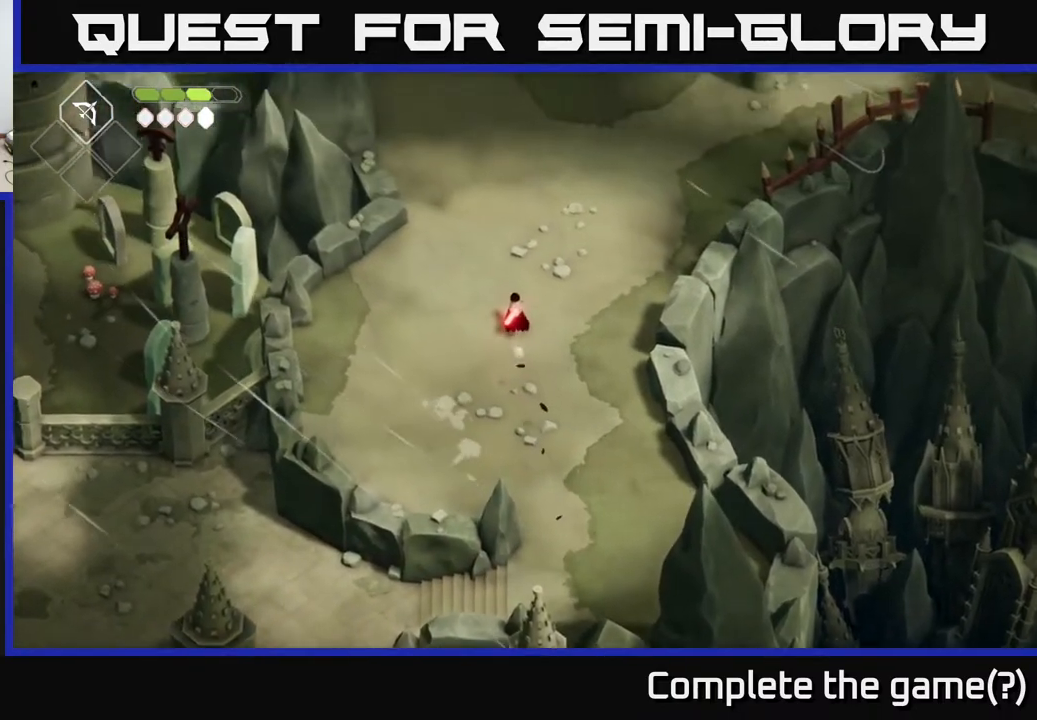
{"buttons": ["A"], "left_stick": "up", "right_stick": "center", "events": [[283, "A", "down"]]}
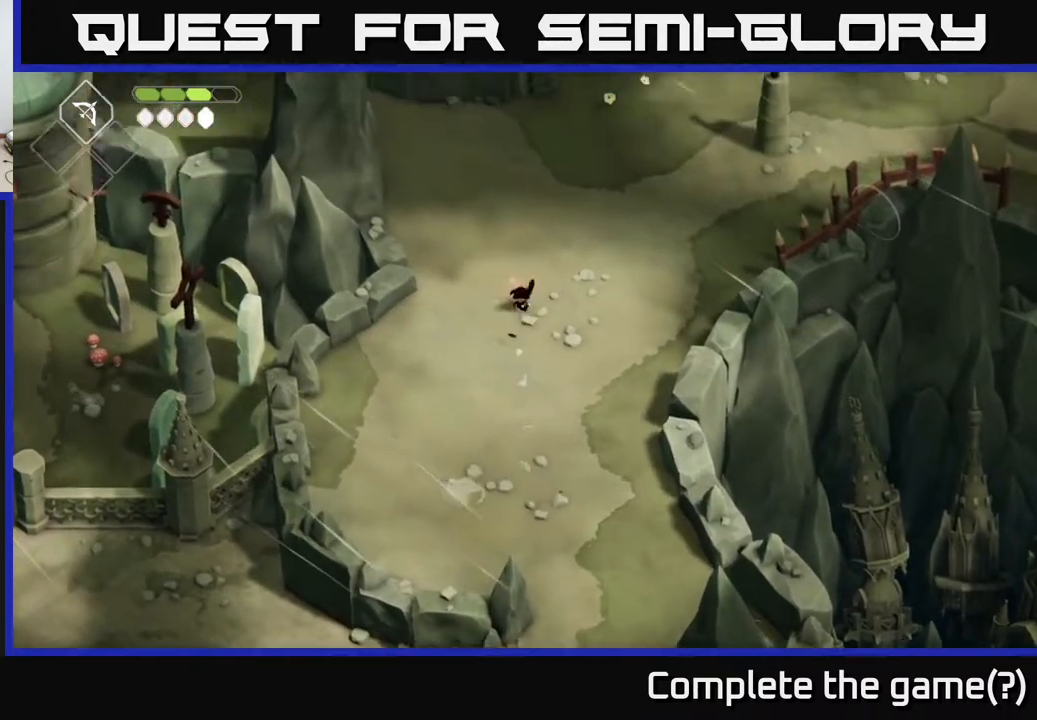
{"buttons": [], "left_stick": "up-right", "right_stick": "center", "events": [[233, "A", "up"], [483, "left_stick", "up-right"]]}
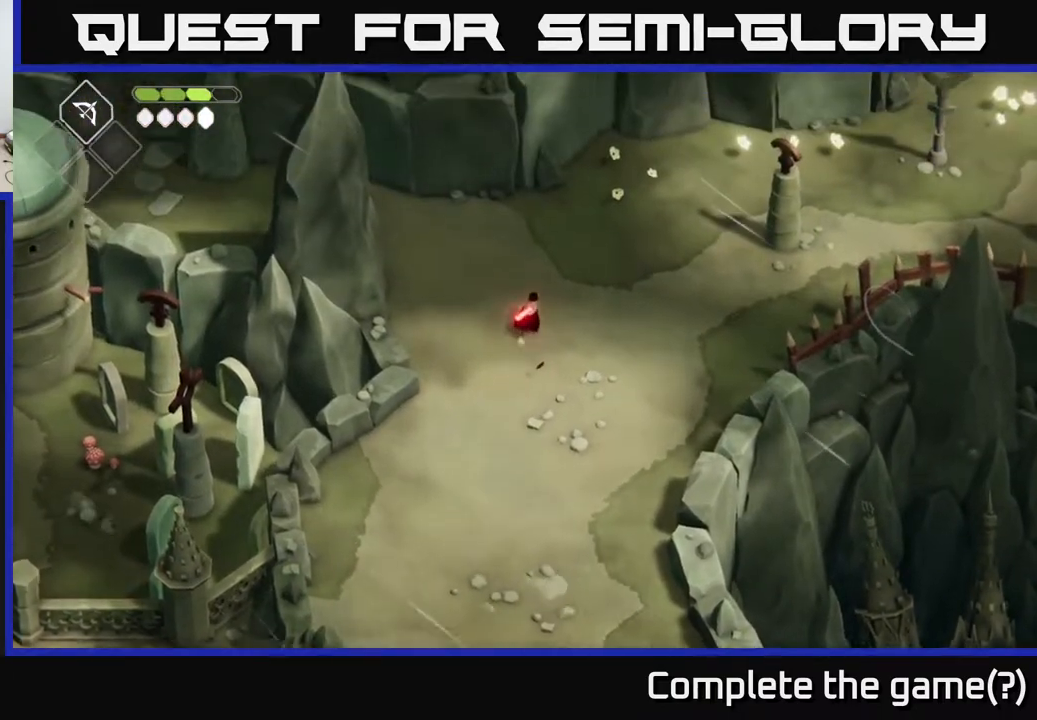
{"buttons": ["A"], "left_stick": "up-right", "right_stick": "center", "events": [[267, "A", "down"]]}
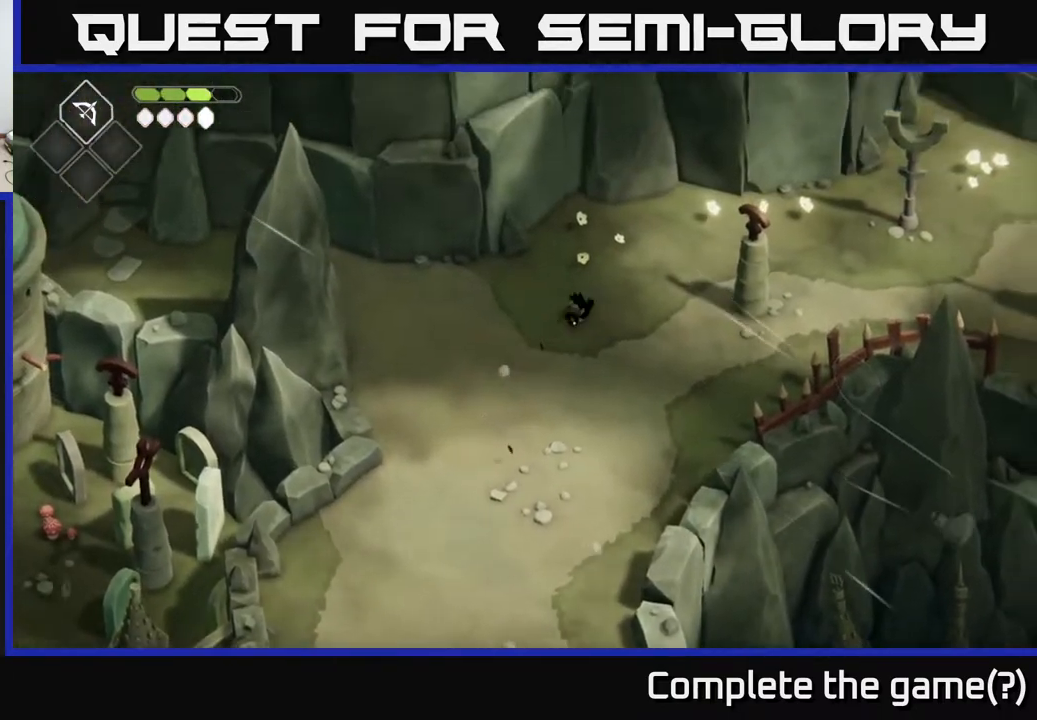
{"buttons": [], "left_stick": "left", "right_stick": "center", "events": [[183, "A", "up"], [250, "left_stick", "up-left"], [333, "left_stick", "left"]]}
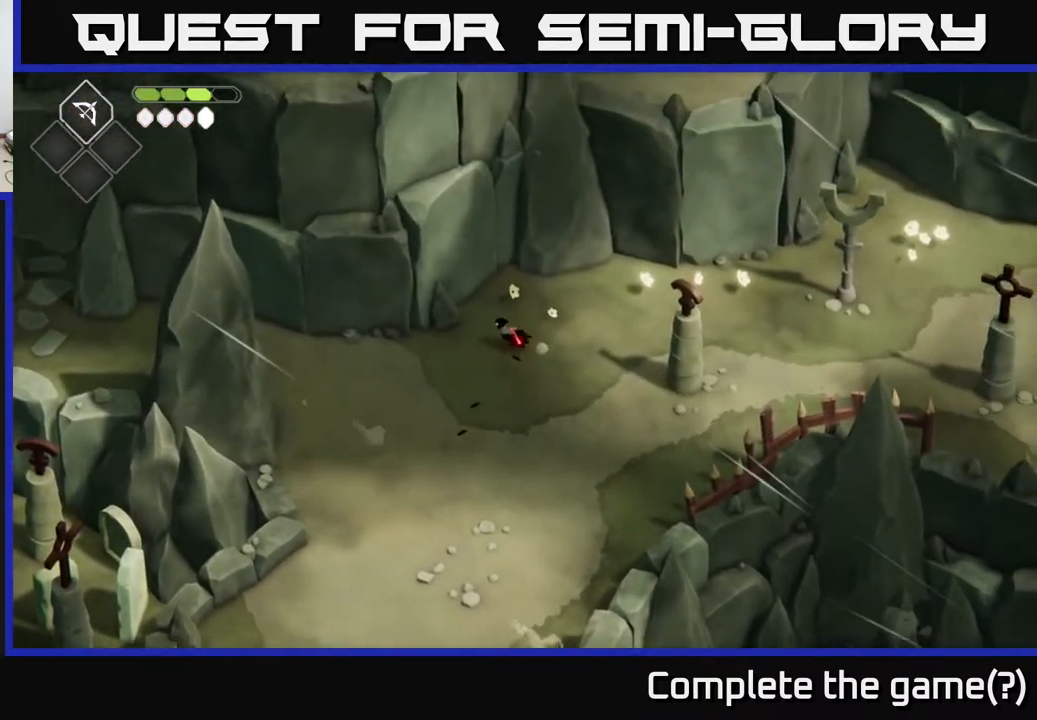
{"buttons": ["A"], "left_stick": "left", "right_stick": "center", "events": [[217, "A", "down"]]}
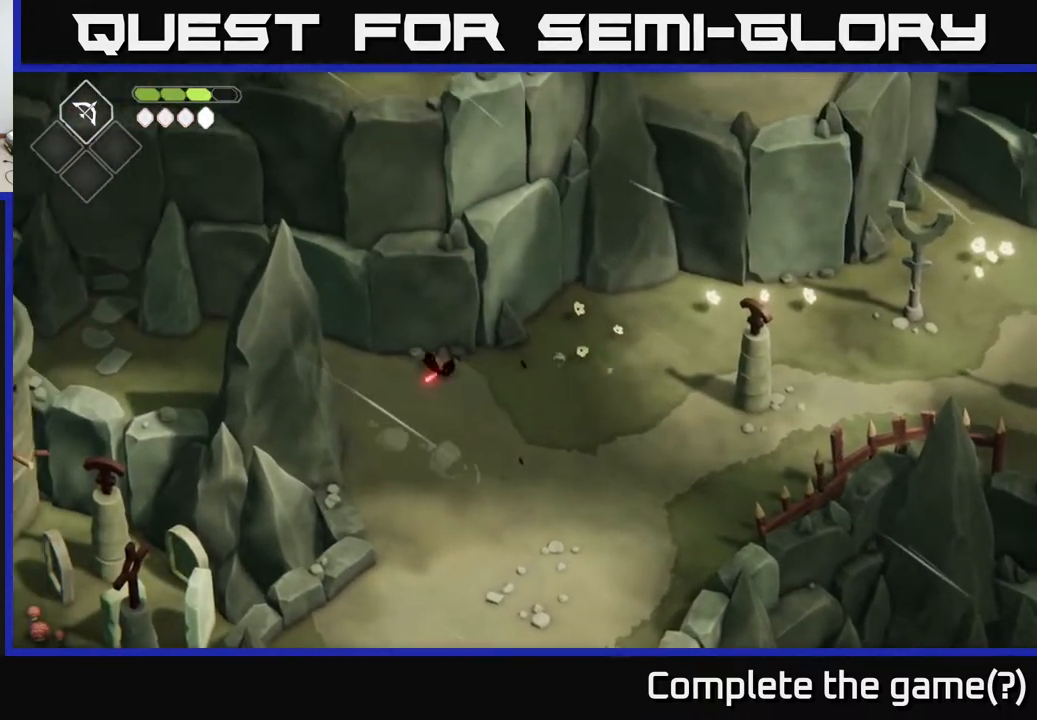
{"buttons": [], "left_stick": "left", "right_stick": "center", "events": [[50, "A", "up"]]}
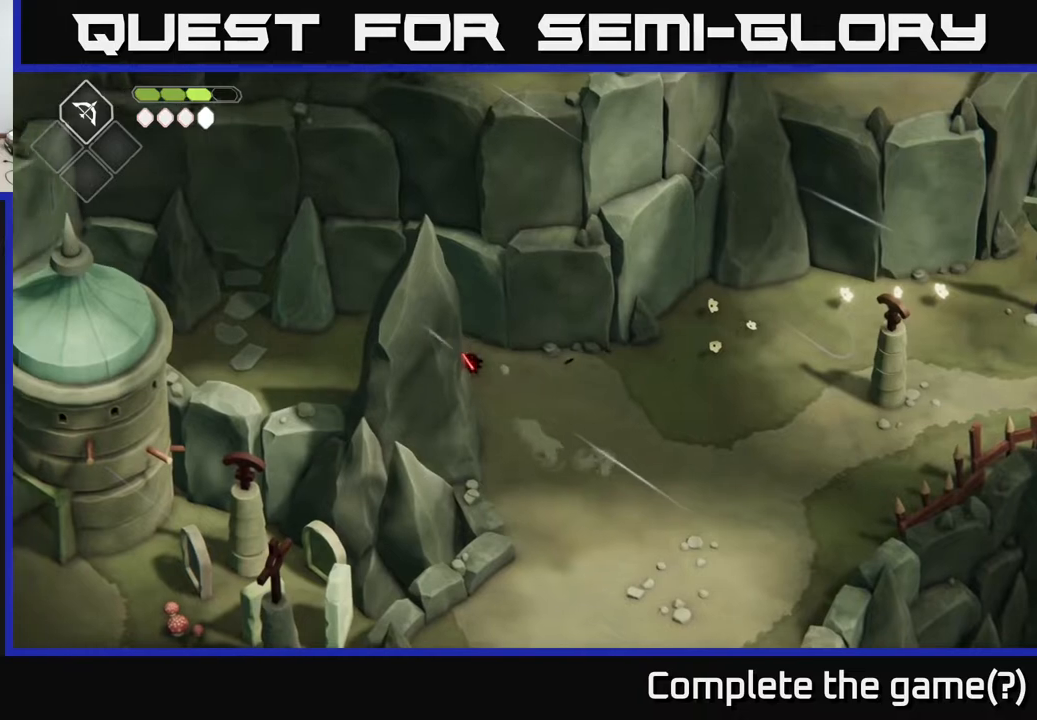
{"buttons": [], "left_stick": "left", "right_stick": "center", "events": []}
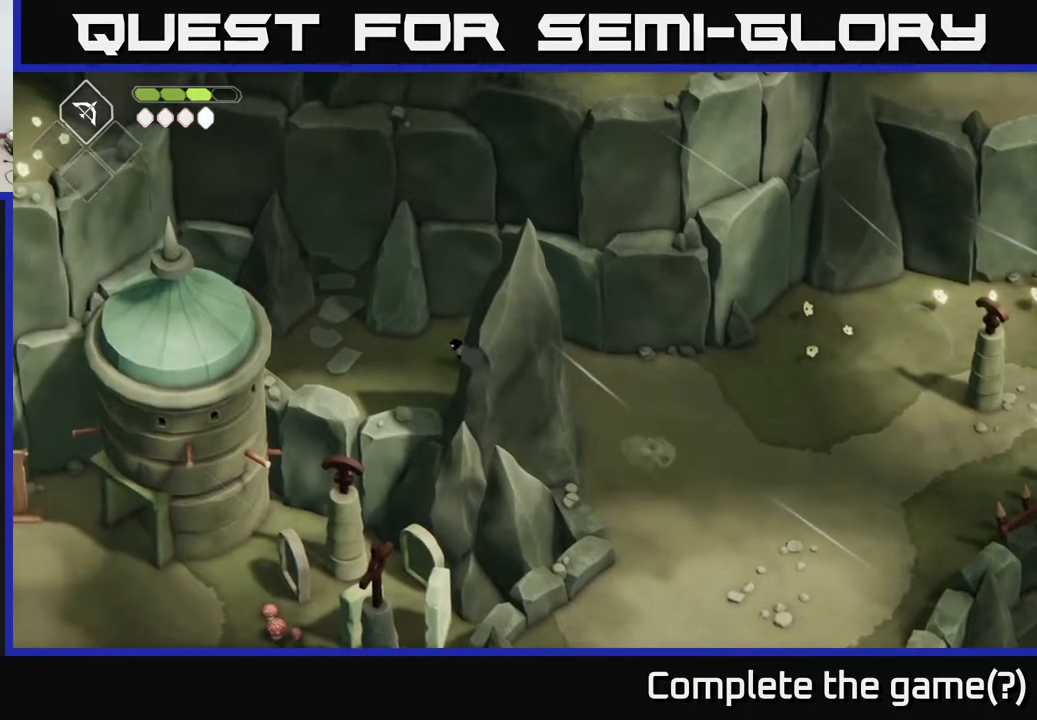
{"buttons": [], "left_stick": "left", "right_stick": "center", "events": []}
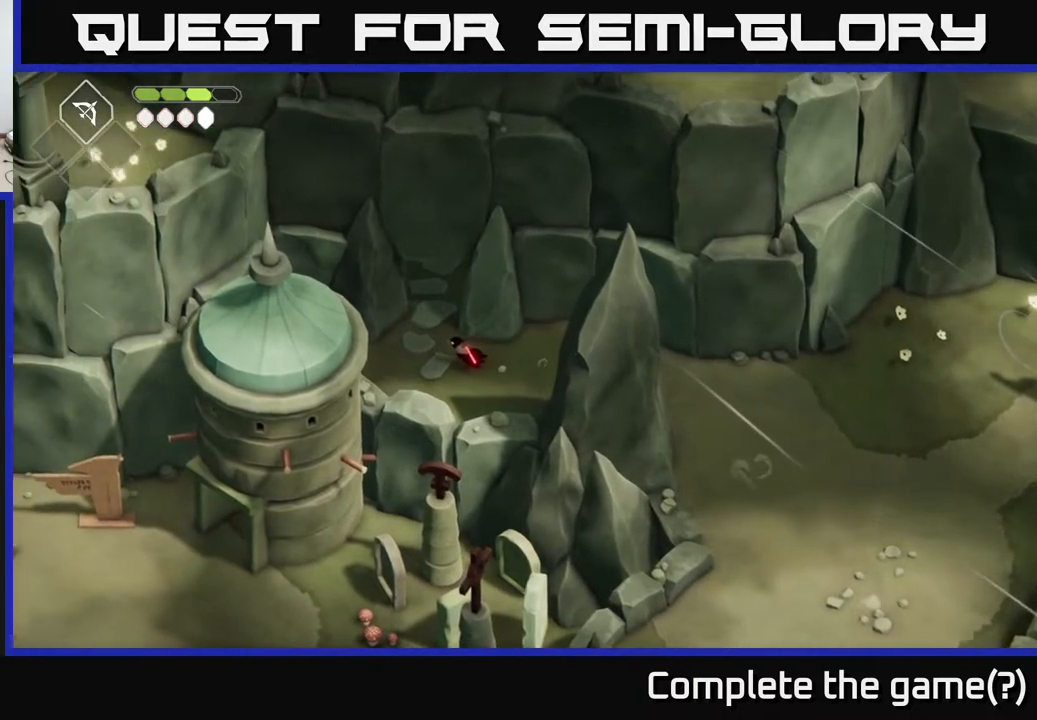
{"buttons": [], "left_stick": "left", "right_stick": "center", "events": []}
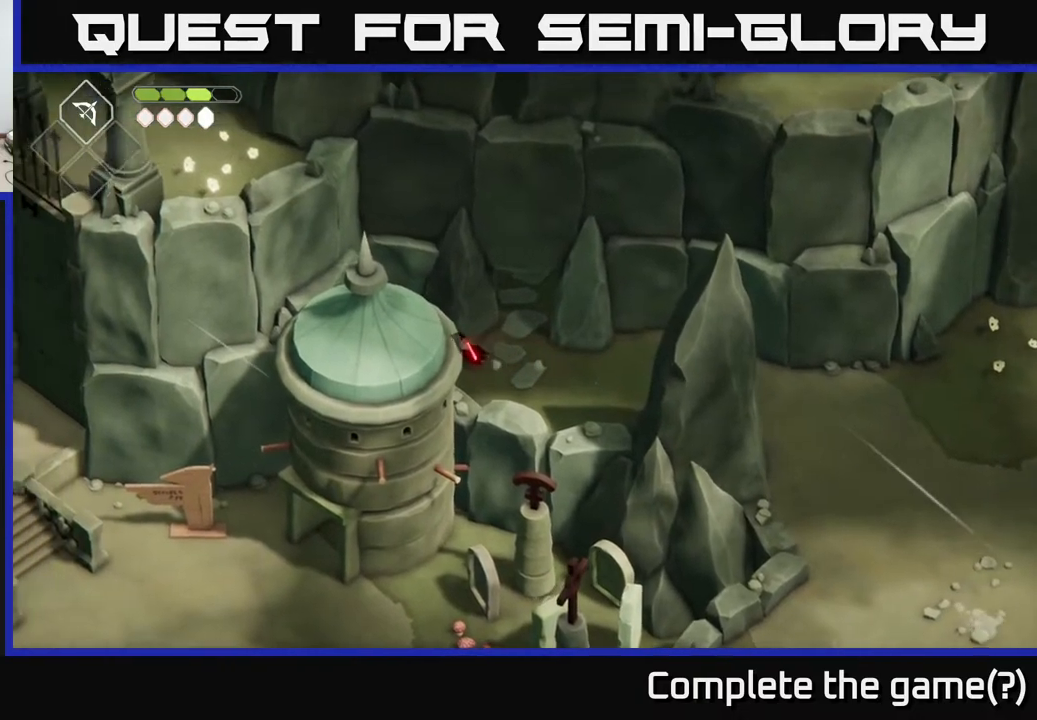
{"buttons": [], "left_stick": "up-left", "right_stick": "center", "events": [[283, "left_stick", "up-left"]]}
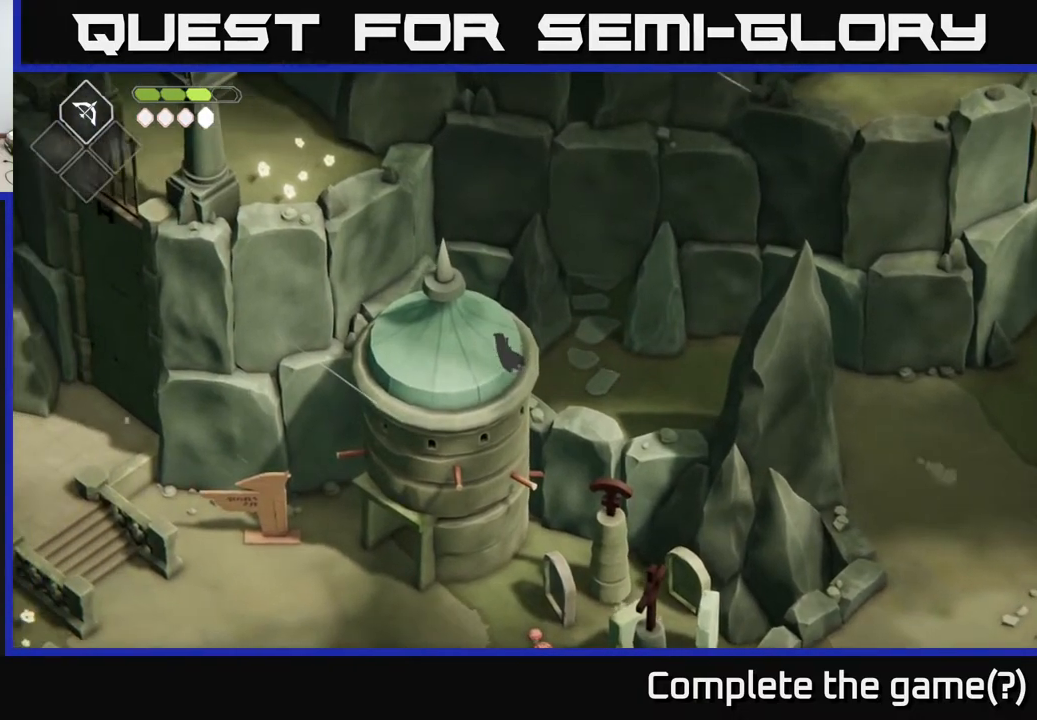
{"buttons": [], "left_stick": "up", "right_stick": "center", "events": [[67, "left_stick", "up"], [350, "X", "down"], [500, "X", "up"]]}
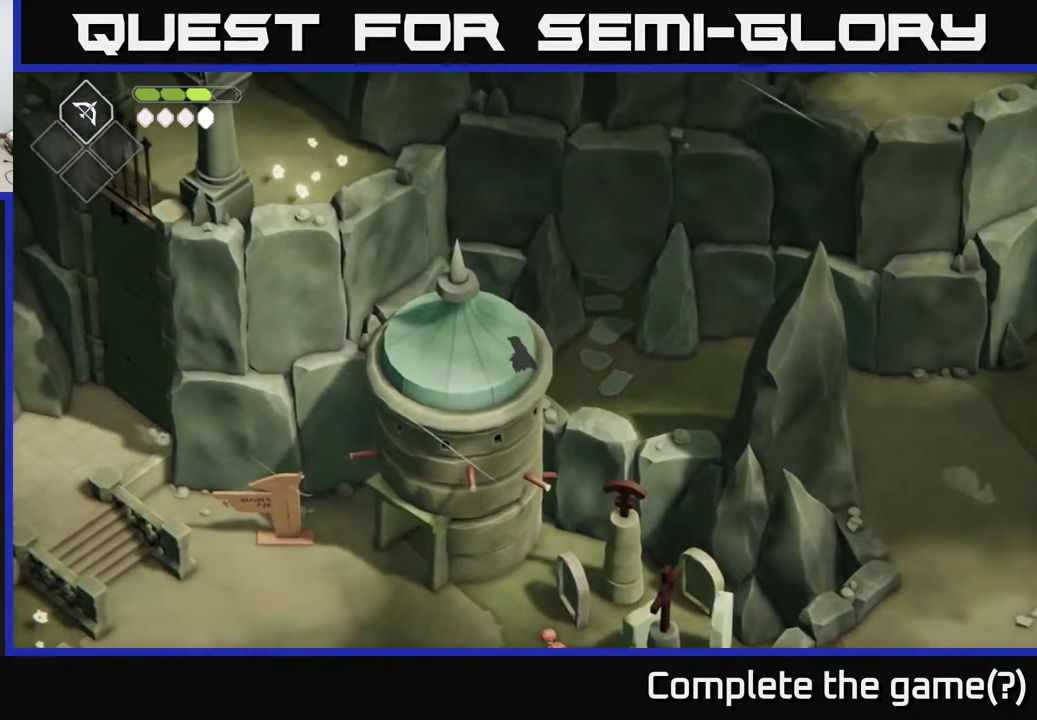
{"buttons": [], "left_stick": "right", "right_stick": "center", "events": [[167, "left_stick", "up-right"], [300, "left_stick", "right"]]}
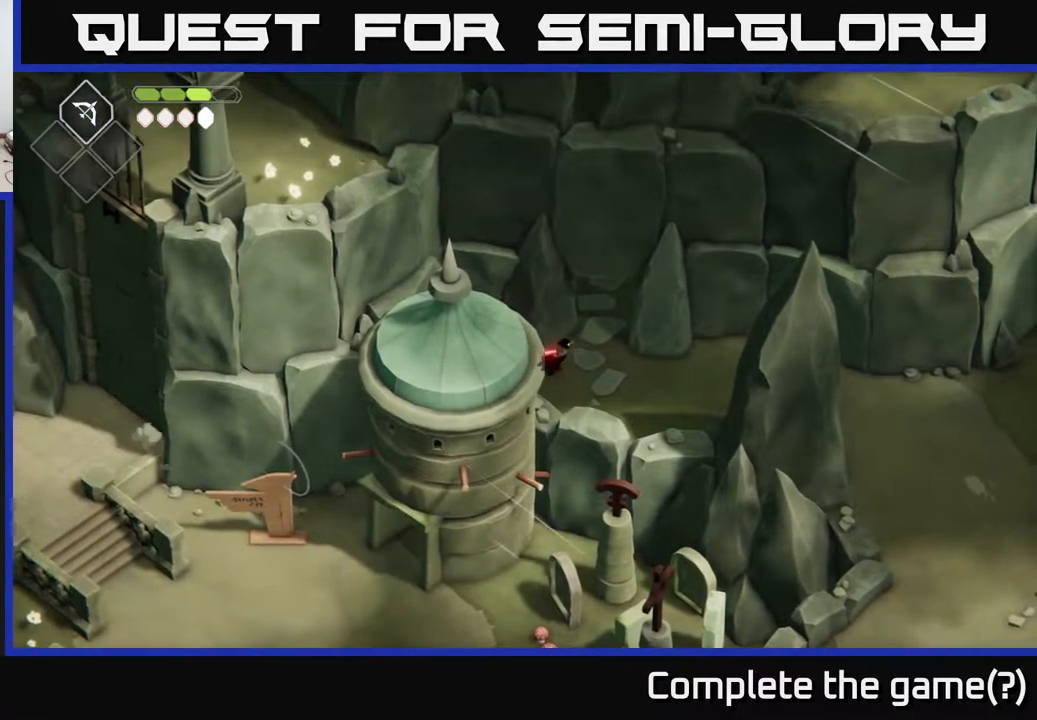
{"buttons": [], "left_stick": "up", "right_stick": "center", "events": [[67, "left_stick", "up-right"], [333, "left_stick", "up"]]}
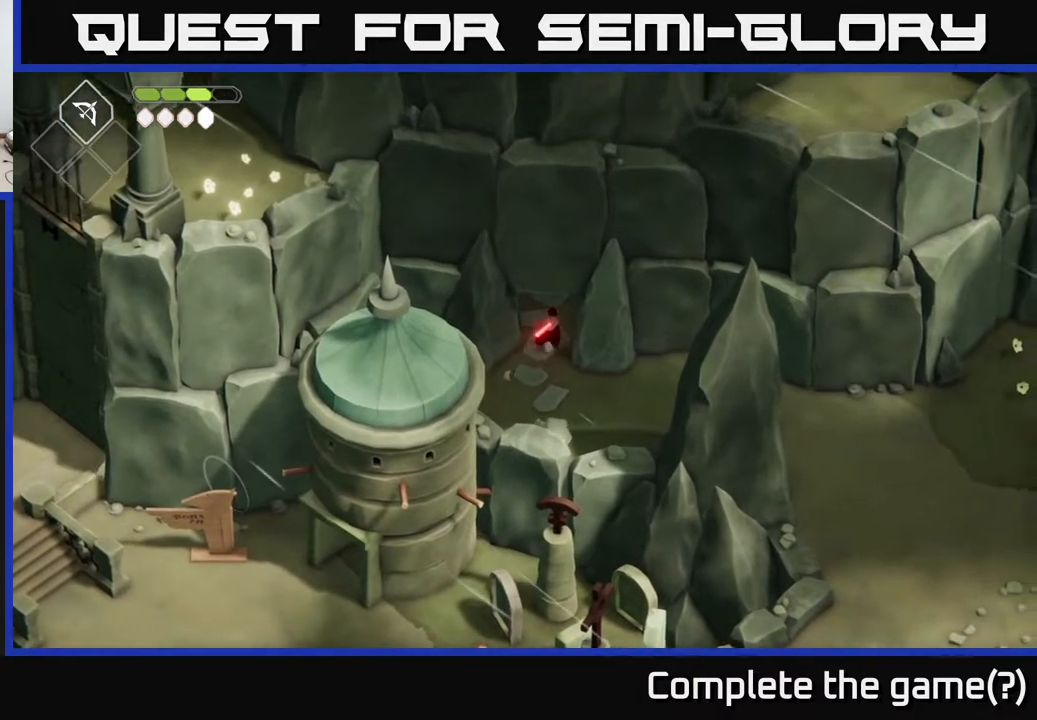
{"buttons": [], "left_stick": "up", "right_stick": "center", "events": []}
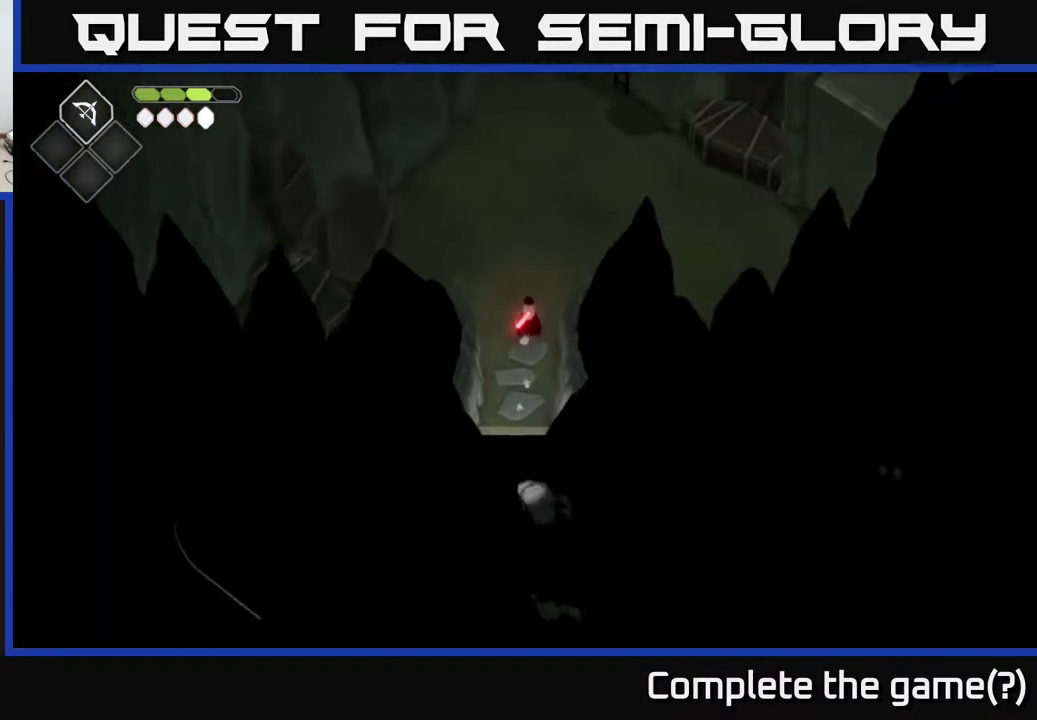
{"buttons": [], "left_stick": "up", "right_stick": "center", "events": []}
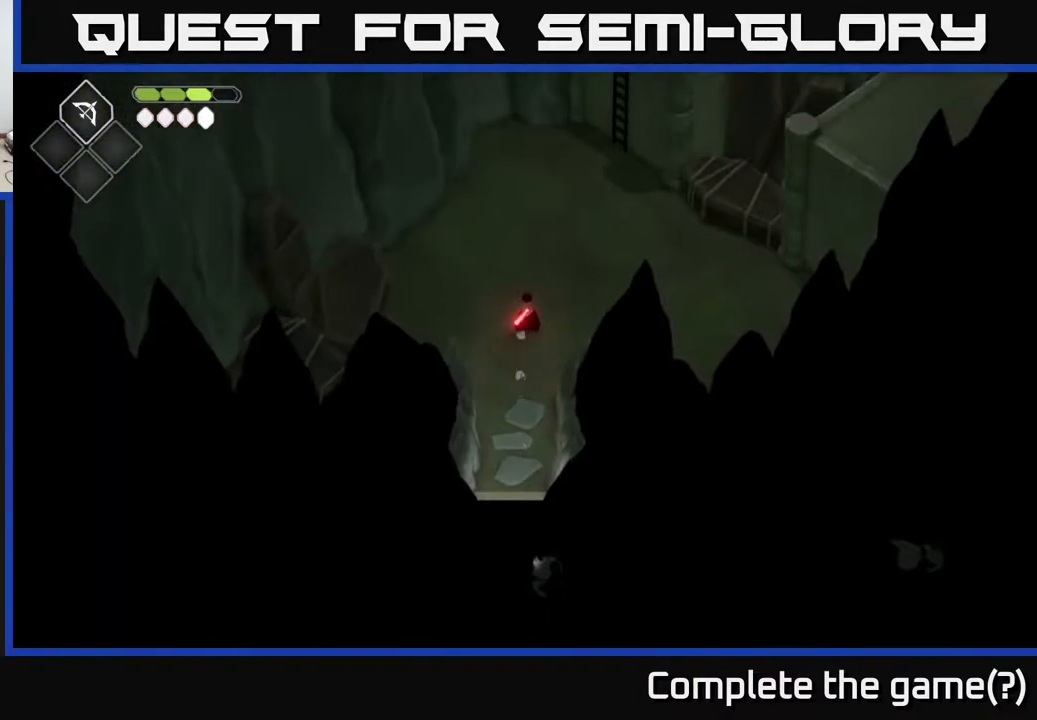
{"buttons": [], "left_stick": "up", "right_stick": "center", "events": [[67, "left_stick", "up-right"], [217, "left_stick", "left"], [433, "left_stick", "up"]]}
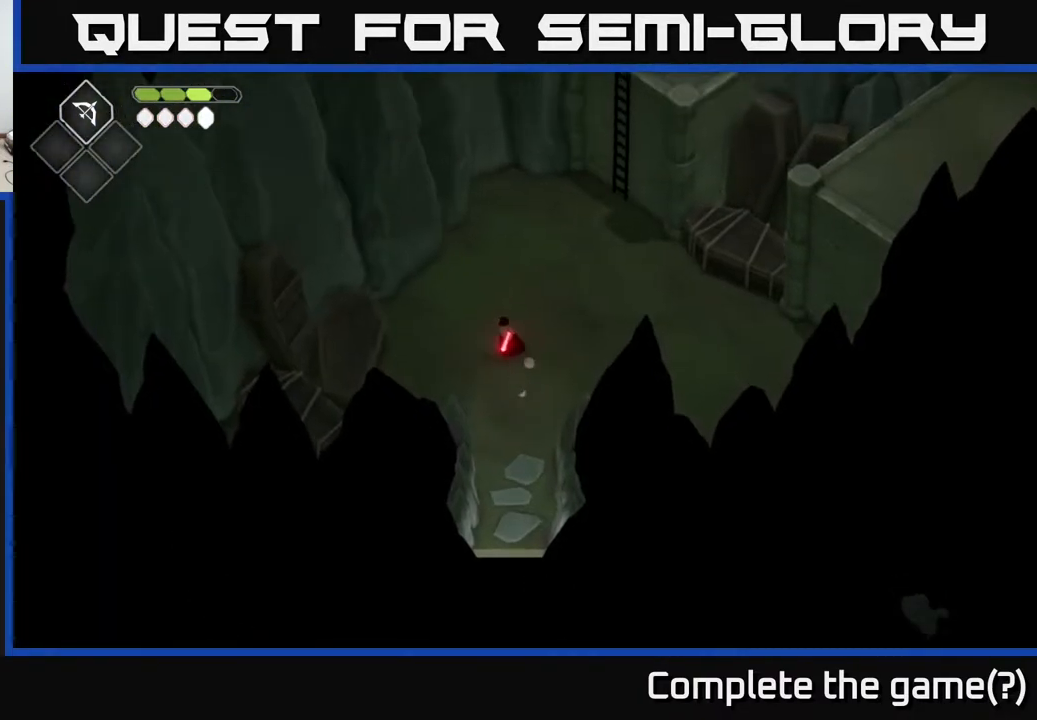
{"buttons": [], "left_stick": "center", "right_stick": "center", "events": [[183, "left_stick", "up-right"], [317, "left_stick", "center"]]}
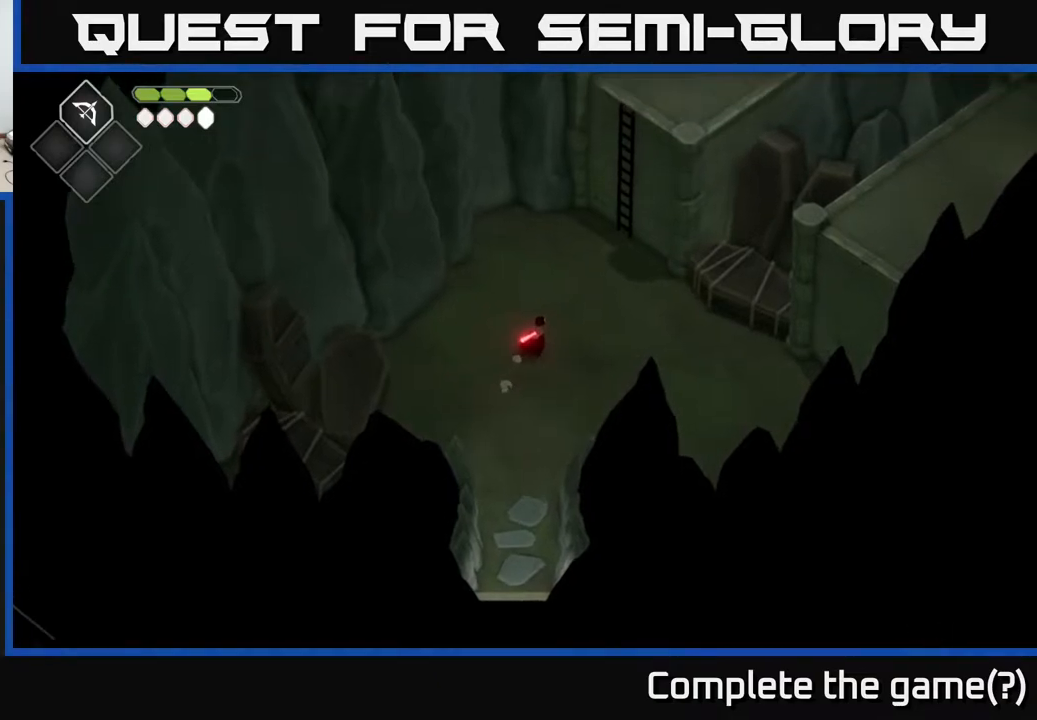
{"buttons": [], "left_stick": "up-right", "right_stick": "center", "events": [[33, "left_stick", "up"], [283, "left_stick", "up-right"]]}
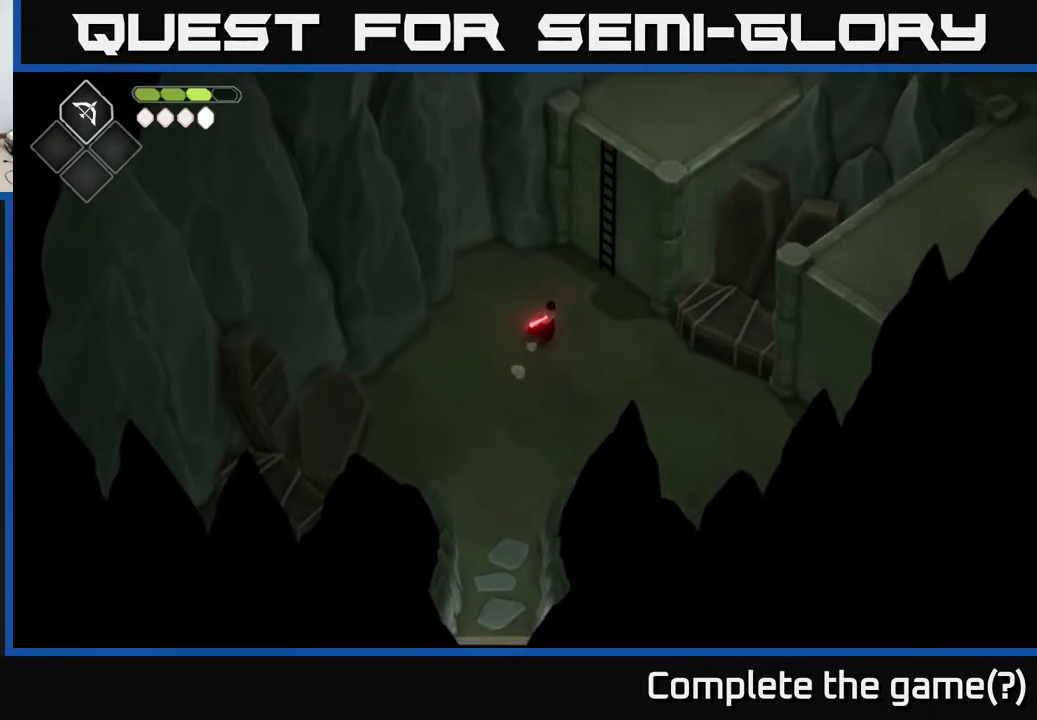
{"buttons": ["Y"], "left_stick": "up-right", "right_stick": "center", "events": [[467, "Y", "down"]]}
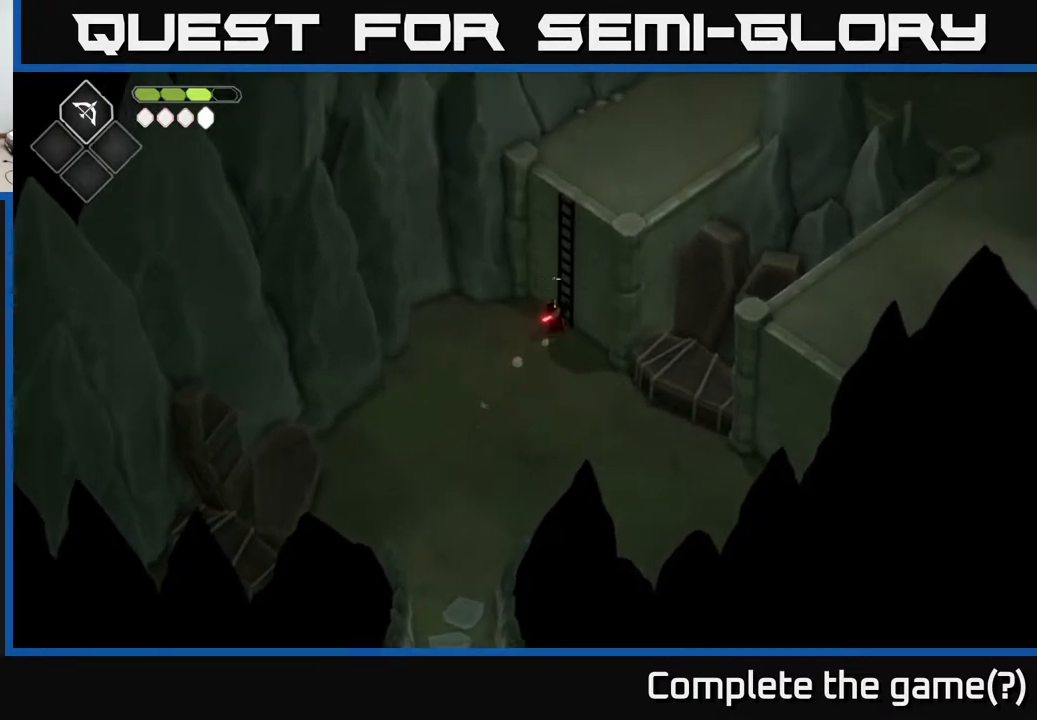
{"buttons": [], "left_stick": "up-right", "right_stick": "center", "events": [[67, "Y", "up"]]}
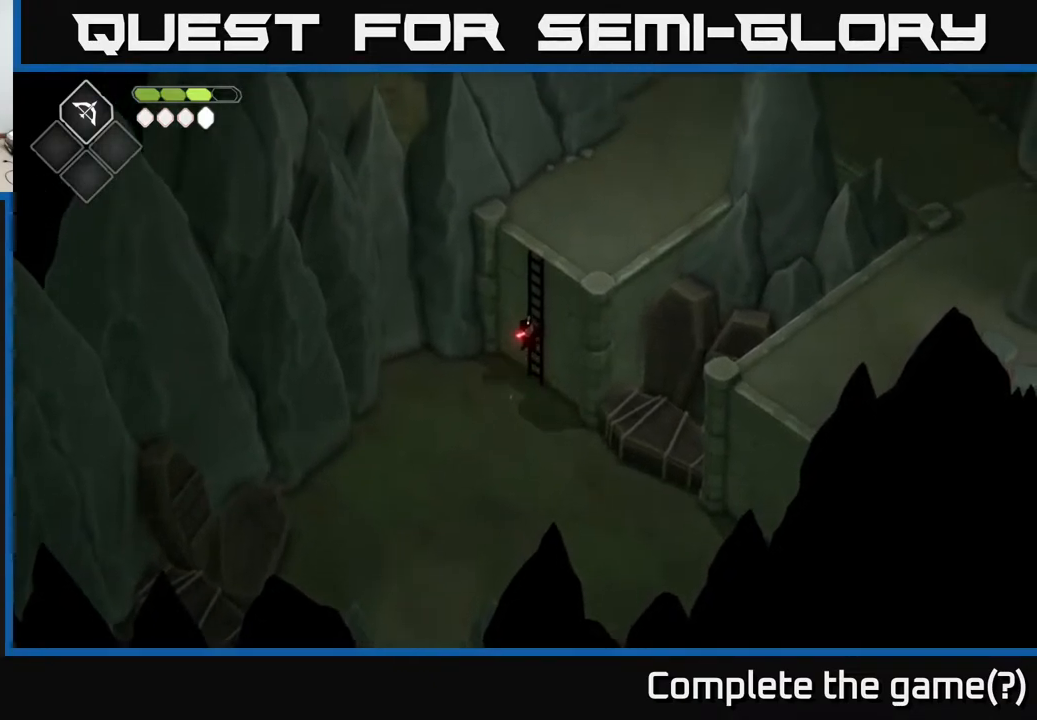
{"buttons": [], "left_stick": "up-right", "right_stick": "center", "events": []}
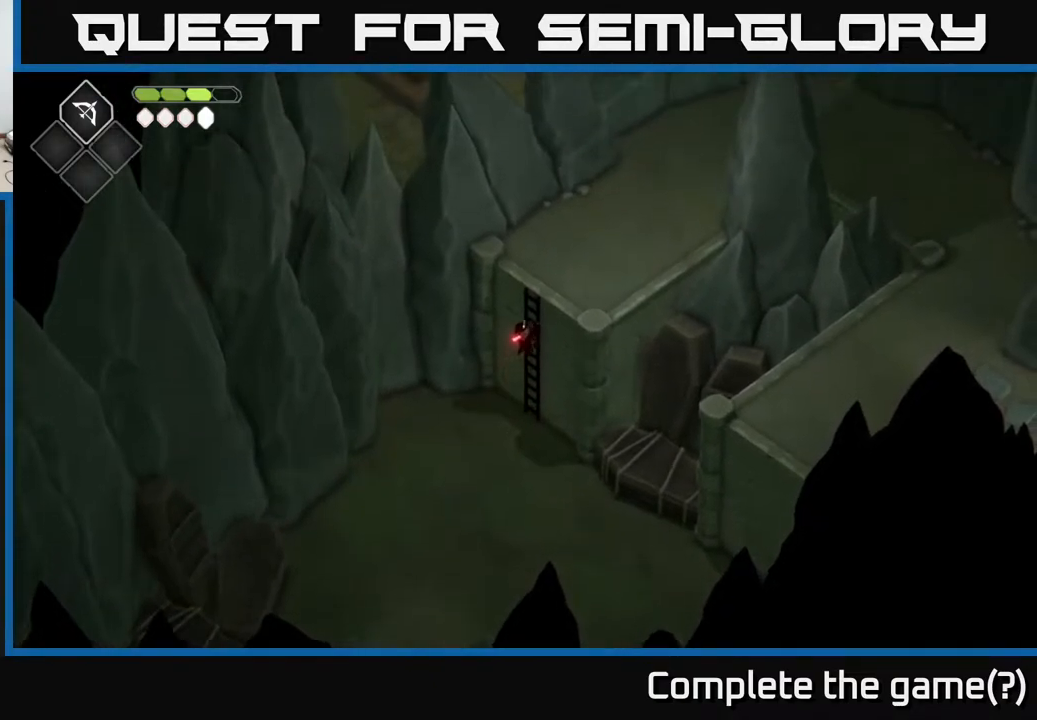
{"buttons": [], "left_stick": "up-right", "right_stick": "center", "events": []}
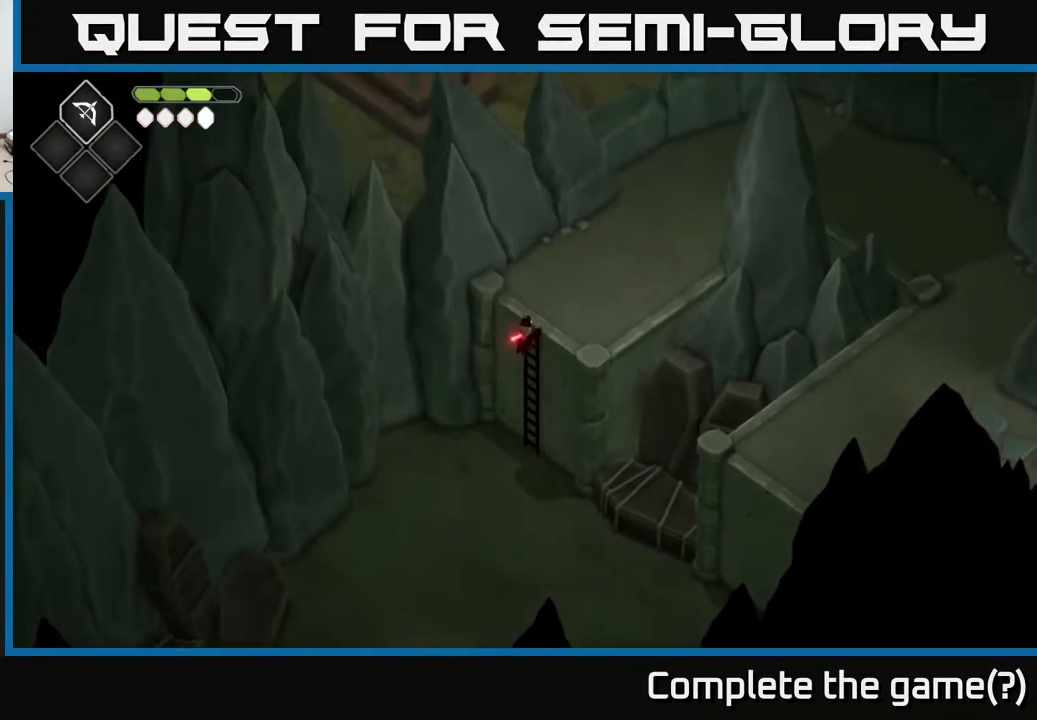
{"buttons": [], "left_stick": "up-right", "right_stick": "center", "events": []}